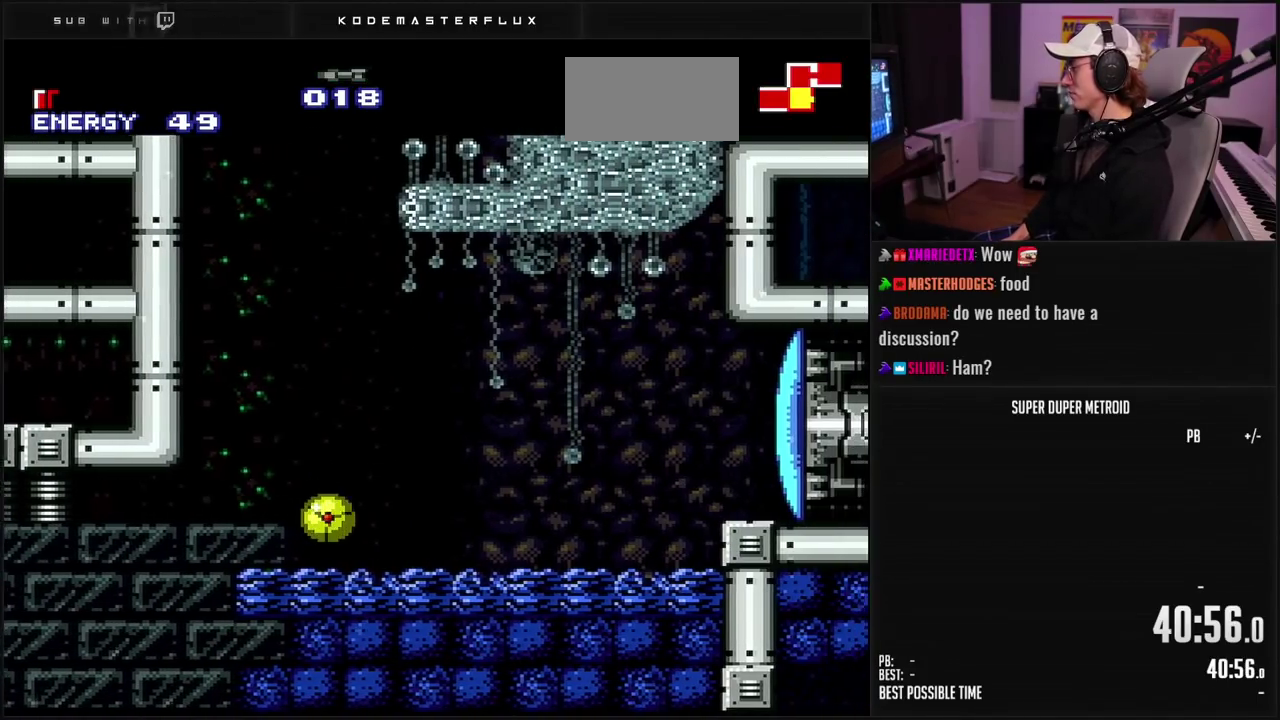
Gameplay with a controller (Nintendo layout); each line is a JSON object with the inputs held at the frame after it. "events" lists button and stick changes between this image and that frame as [ms after this image, input, new state], when the widget could be followed in between. Not read: L3 R3.
{"buttons": ["B", "X", "DPAD_RIGHT"], "events": [[133, "DPAD_UP", "down"], [167, "DPAD_RIGHT", "up"], [217, "DPAD_RIGHT", "down"], [250, "DPAD_UP", "up"], [483, "X", "down"]]}
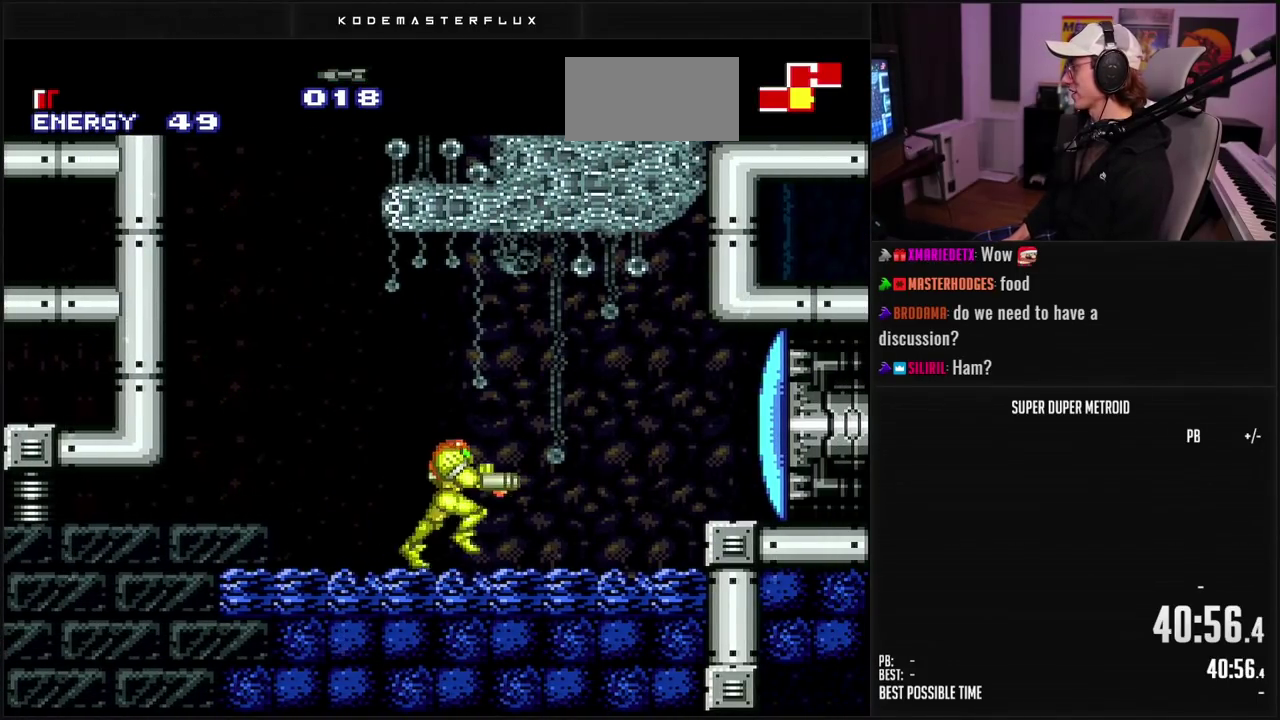
{"buttons": ["B", "L1", "DPAD_RIGHT"], "events": [[83, "X", "up"], [167, "A", "down"], [233, "A", "up"], [250, "B", "up"], [333, "R1", "down"], [350, "B", "down"], [400, "R1", "up"], [450, "L1", "down"]]}
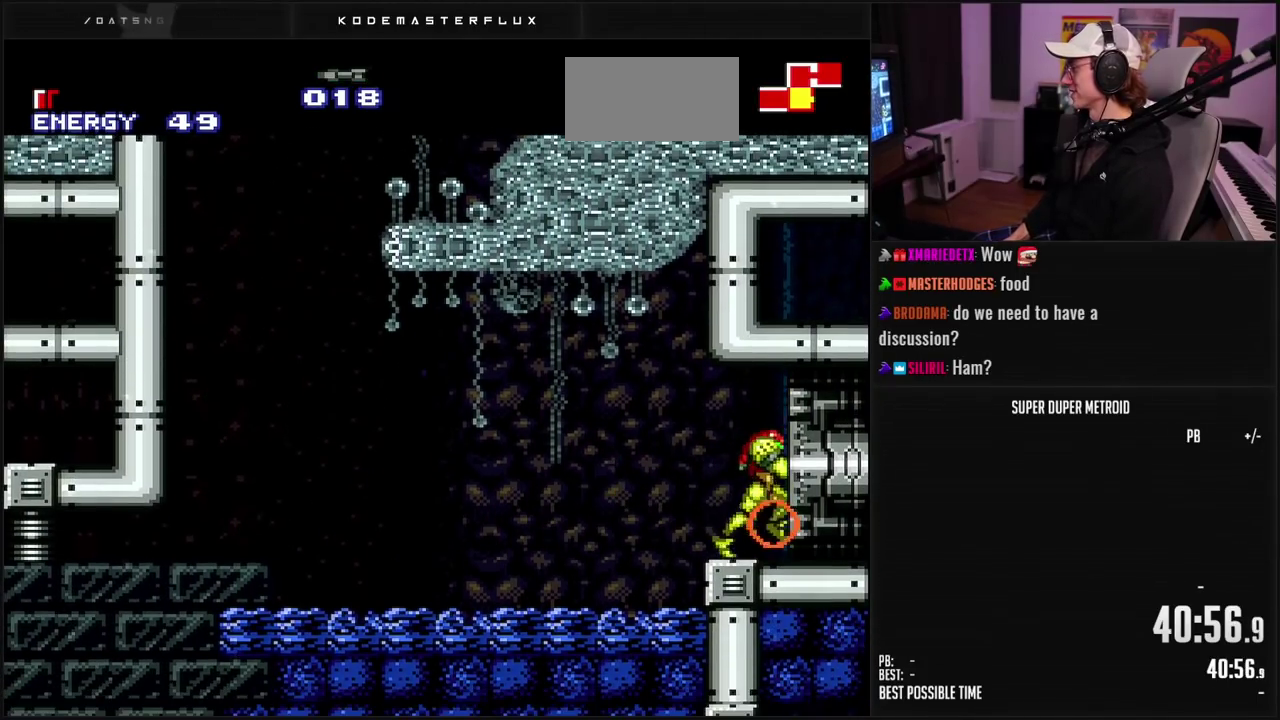
{"buttons": ["B", "DPAD_RIGHT"], "events": [[50, "L1", "up"]]}
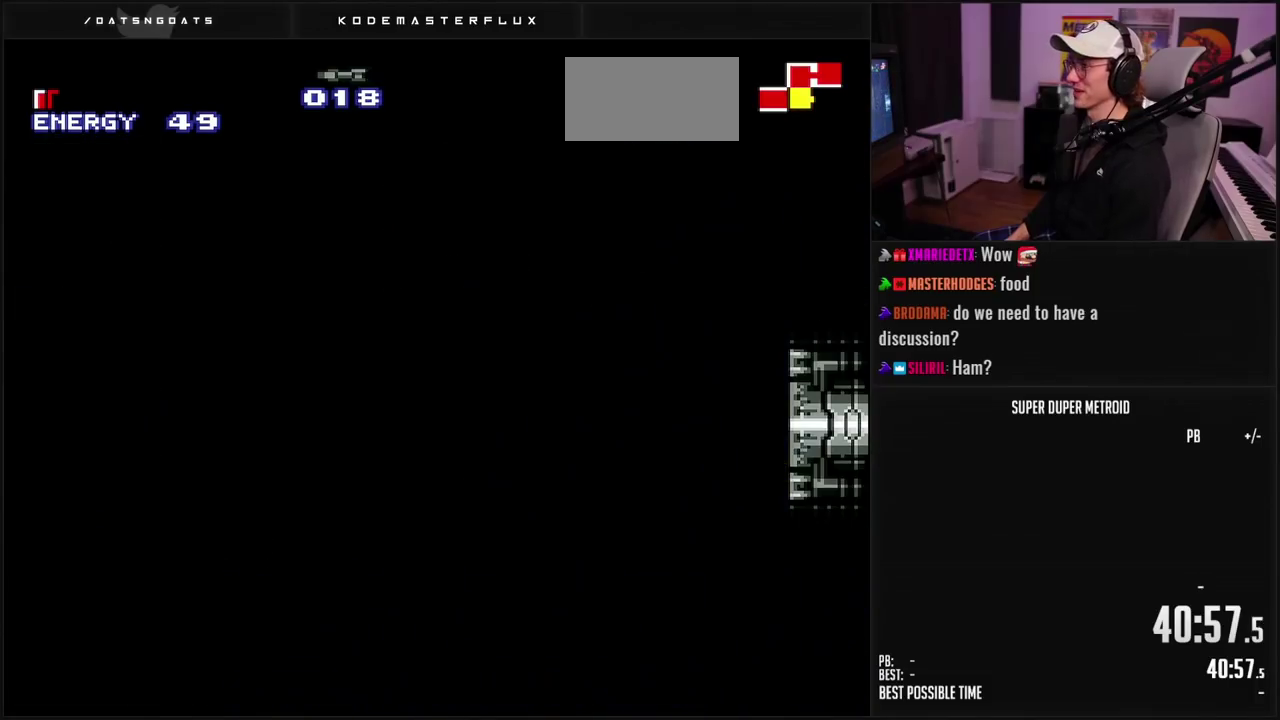
{"buttons": ["B", "DPAD_RIGHT"], "events": []}
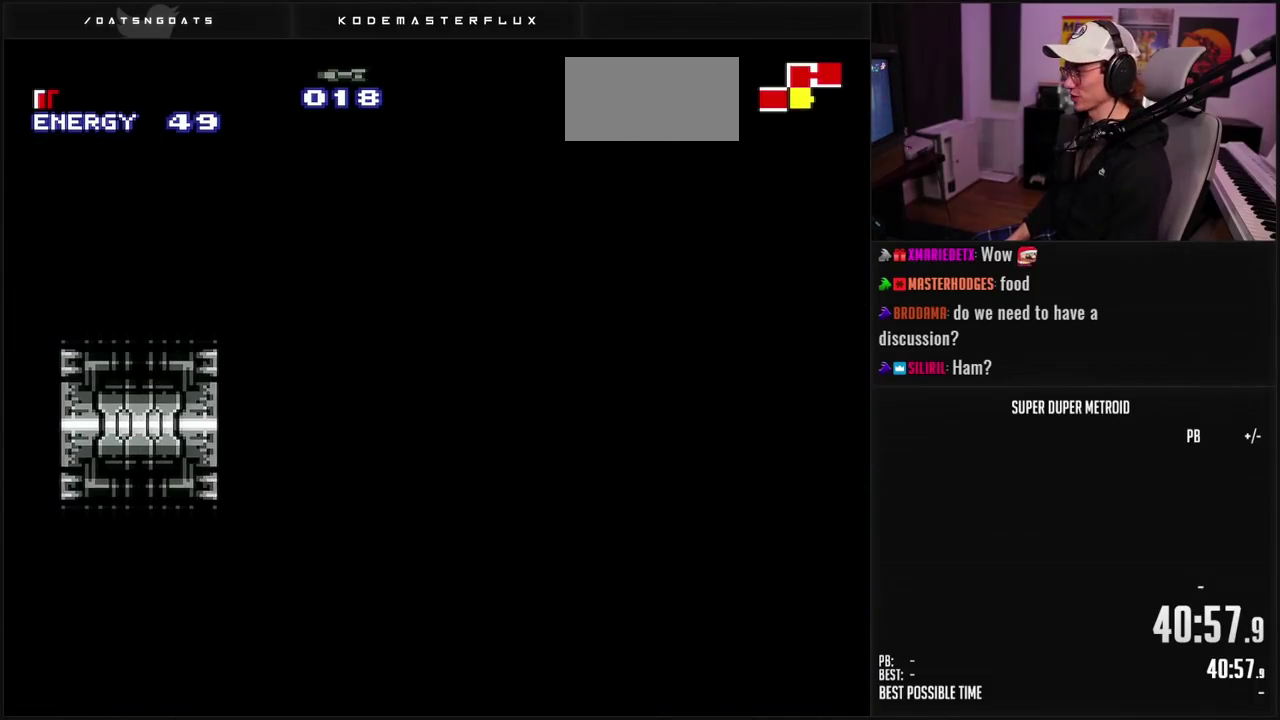
{"buttons": ["B", "L1"], "events": [[433, "DPAD_RIGHT", "up"], [433, "L1", "down"]]}
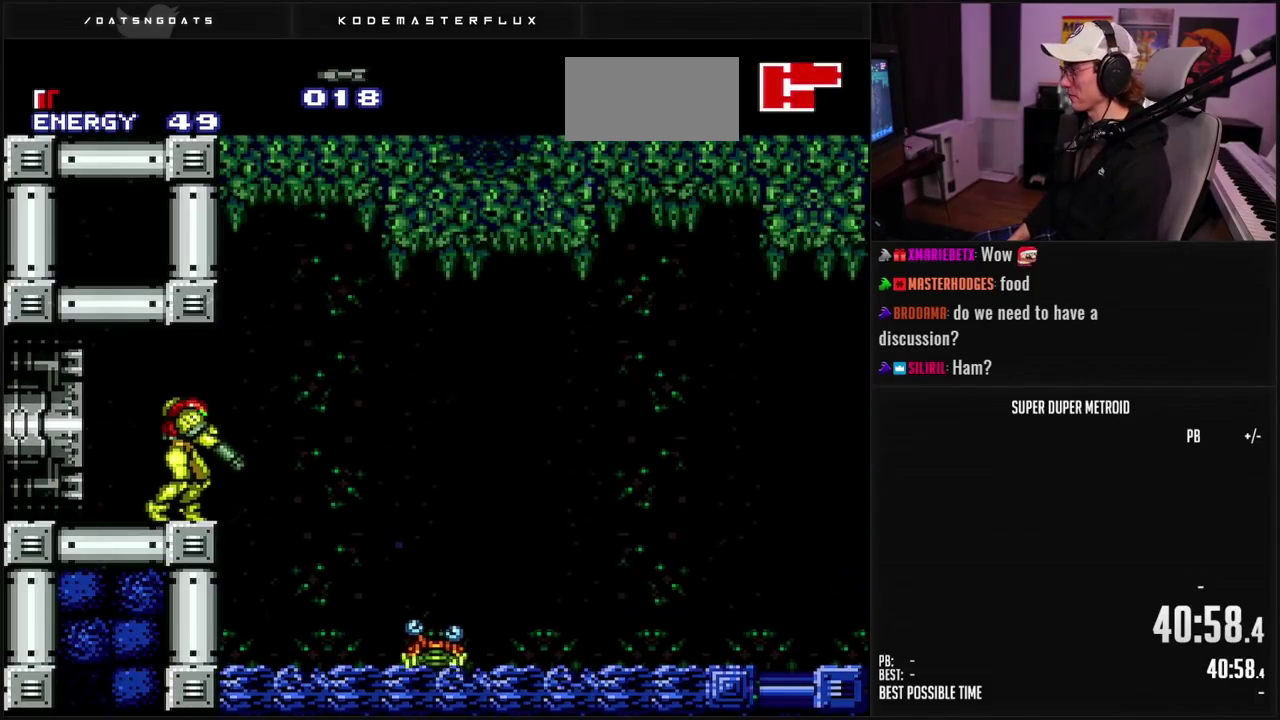
{"buttons": ["DPAD_DOWN"], "events": [[200, "L1", "up"], [217, "DPAD_RIGHT", "down"], [267, "B", "up"], [333, "A", "down"], [383, "A", "up"], [417, "DPAD_DOWN", "down"], [433, "DPAD_RIGHT", "up"]]}
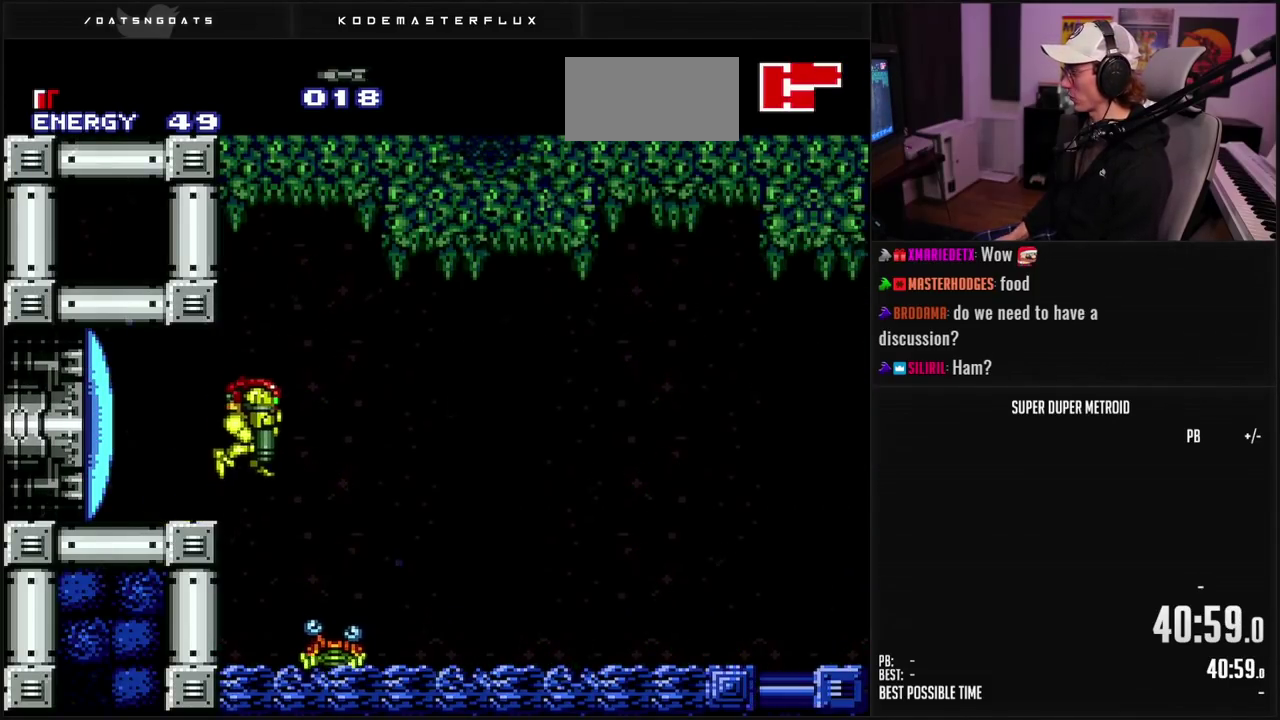
{"buttons": ["B"], "events": [[17, "B", "down"], [100, "X", "down"], [183, "X", "up"], [367, "DPAD_LEFT", "down"], [383, "DPAD_DOWN", "up"], [483, "DPAD_LEFT", "up"]]}
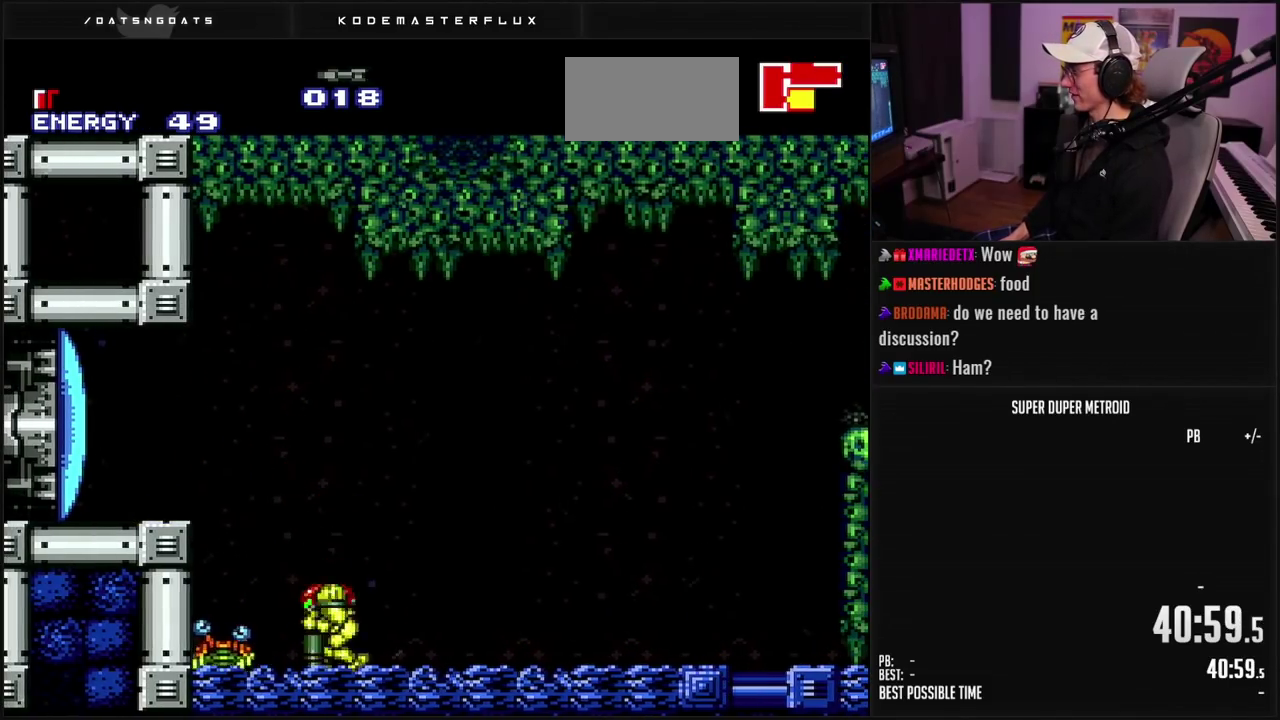
{"buttons": ["B", "DPAD_LEFT"], "events": [[50, "X", "down"], [133, "X", "up"], [333, "X", "down"], [400, "X", "up"], [483, "DPAD_LEFT", "down"]]}
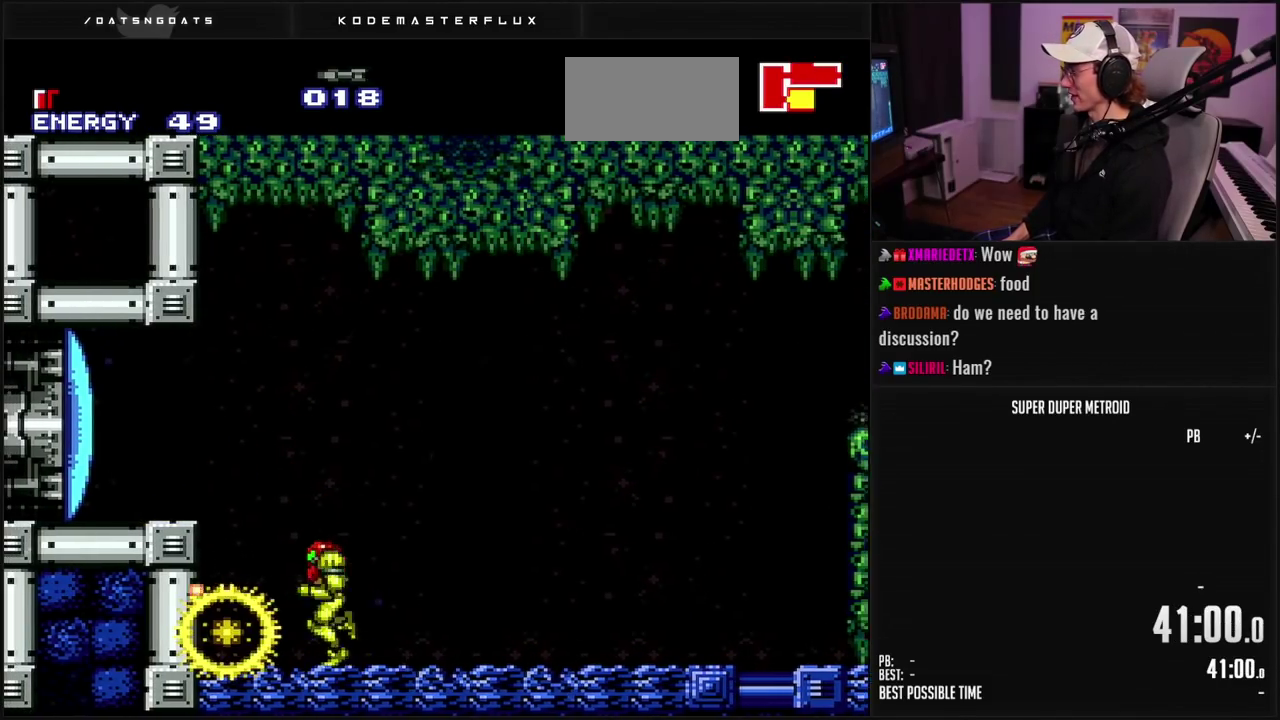
{"buttons": ["B", "DPAD_RIGHT"], "events": [[167, "DPAD_LEFT", "up"], [233, "DPAD_RIGHT", "down"], [383, "R1", "down"], [433, "R1", "up"]]}
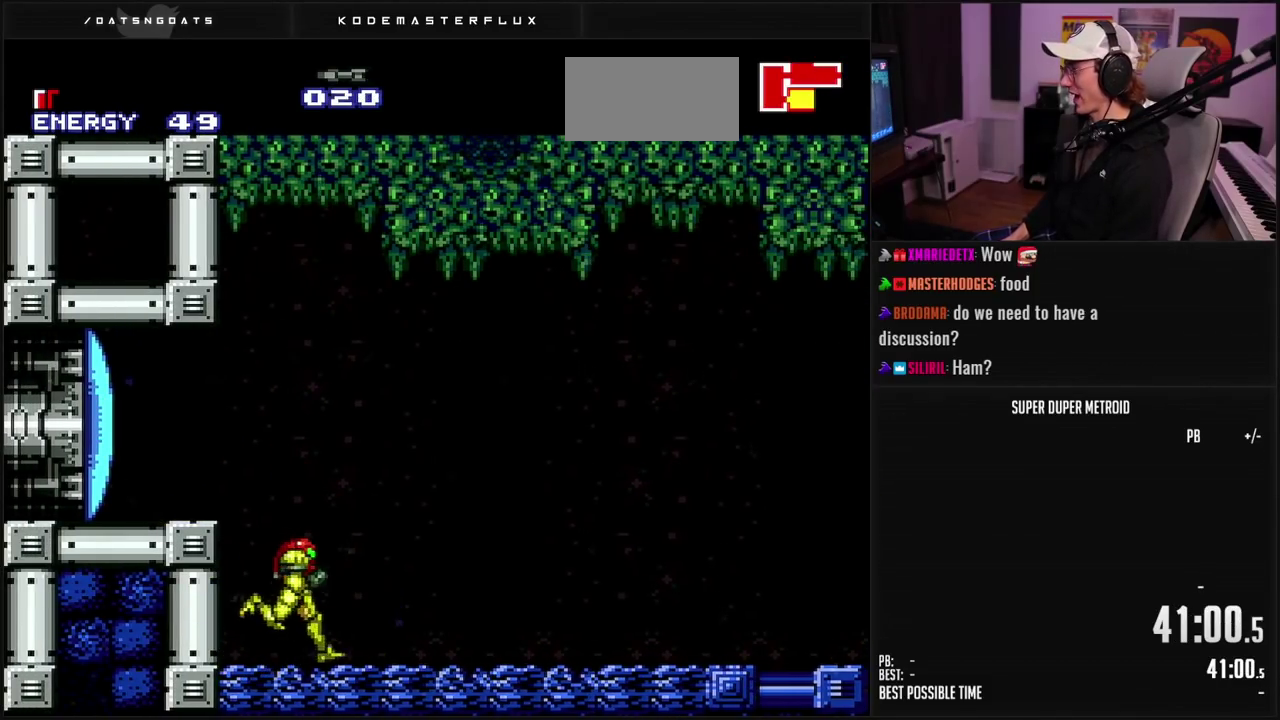
{"buttons": ["A", "B", "DPAD_RIGHT"], "events": [[133, "L1", "down"], [267, "L1", "up"], [317, "L1", "down"], [367, "L1", "up"], [400, "A", "down"]]}
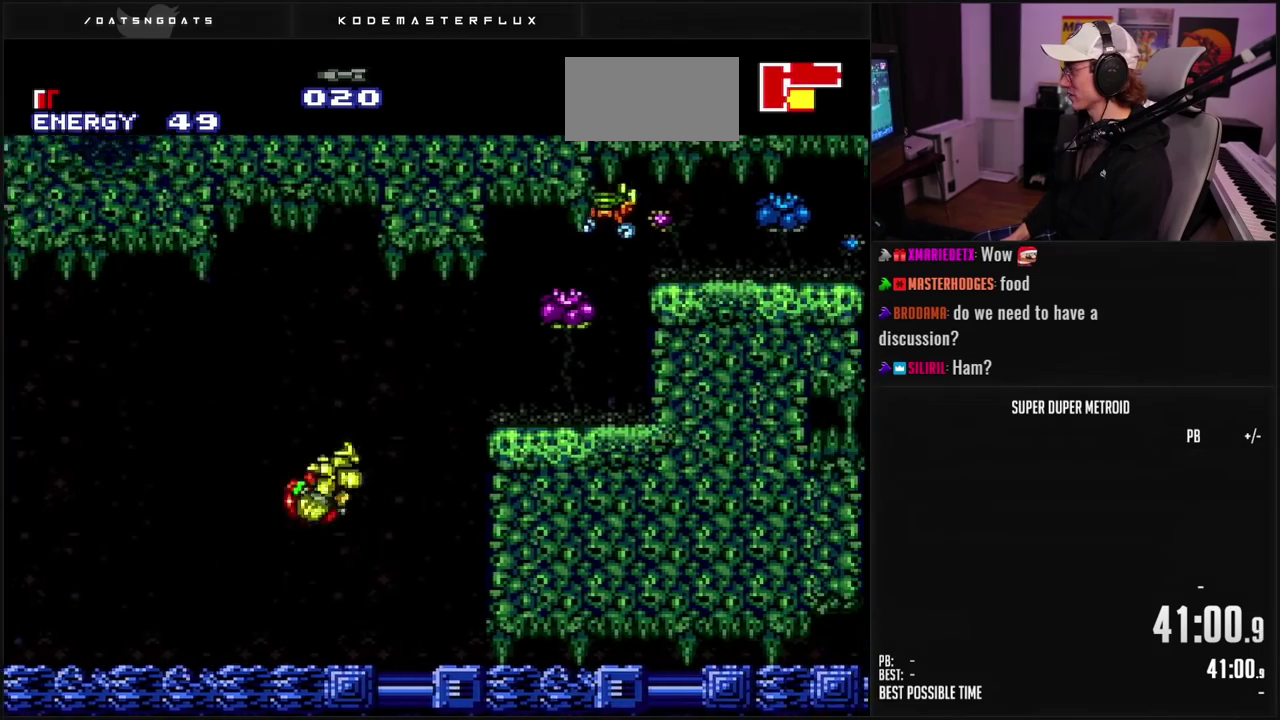
{"buttons": ["DPAD_RIGHT"], "events": [[50, "DPAD_RIGHT", "up"], [133, "A", "up"], [150, "B", "up"], [283, "DPAD_RIGHT", "down"]]}
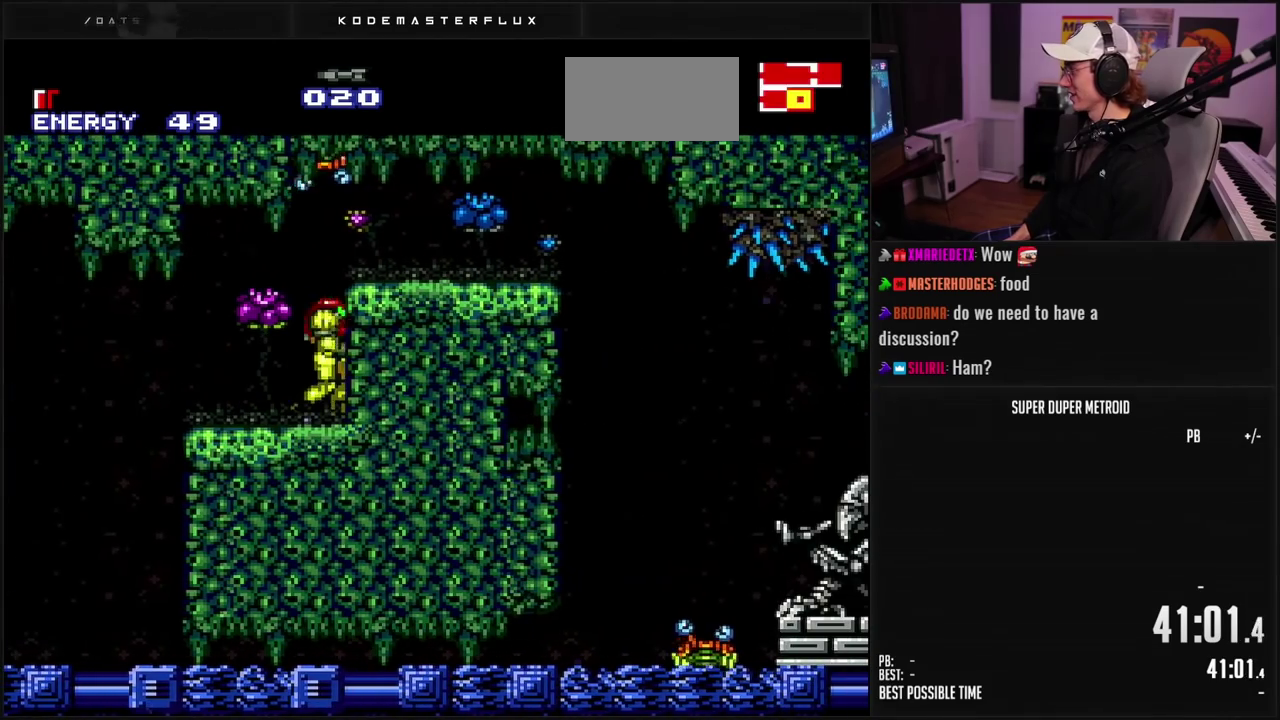
{"buttons": ["DPAD_UP"], "events": [[17, "DPAD_RIGHT", "up"], [17, "DPAD_UP", "down"], [33, "X", "down"], [133, "X", "up"], [200, "X", "down"], [300, "X", "up"], [400, "X", "down"], [450, "X", "up"]]}
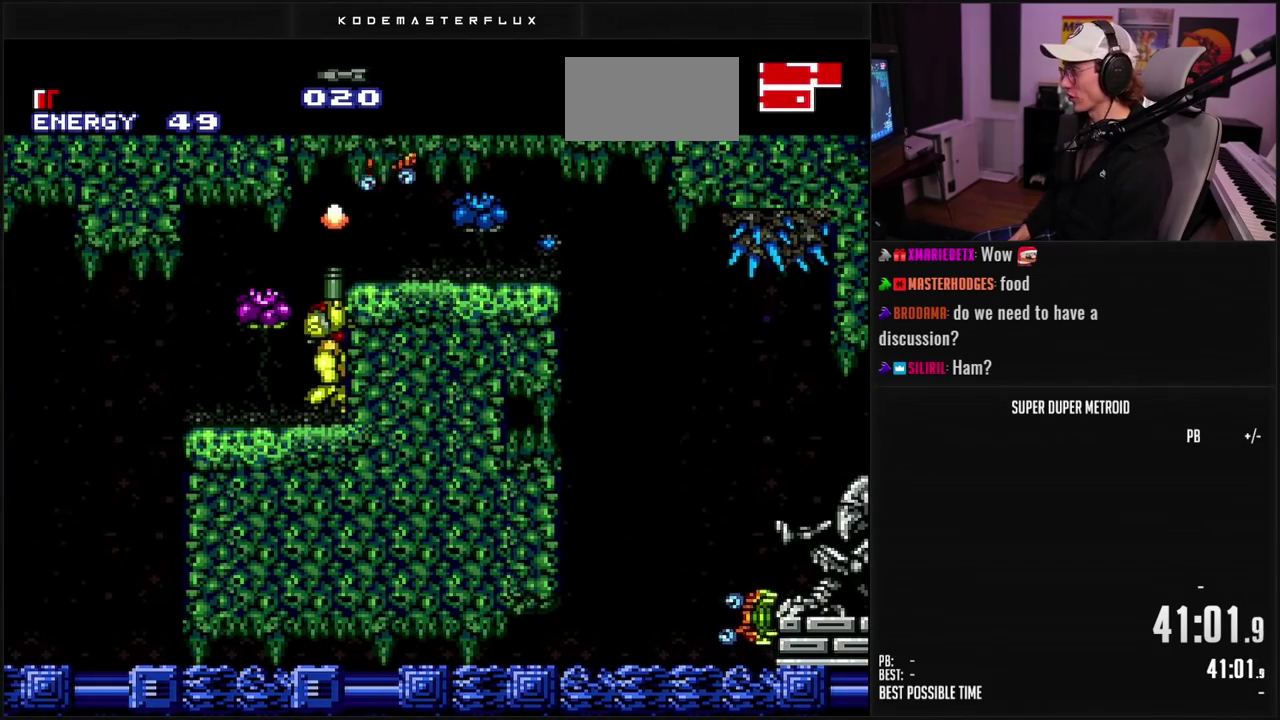
{"buttons": ["X"]}
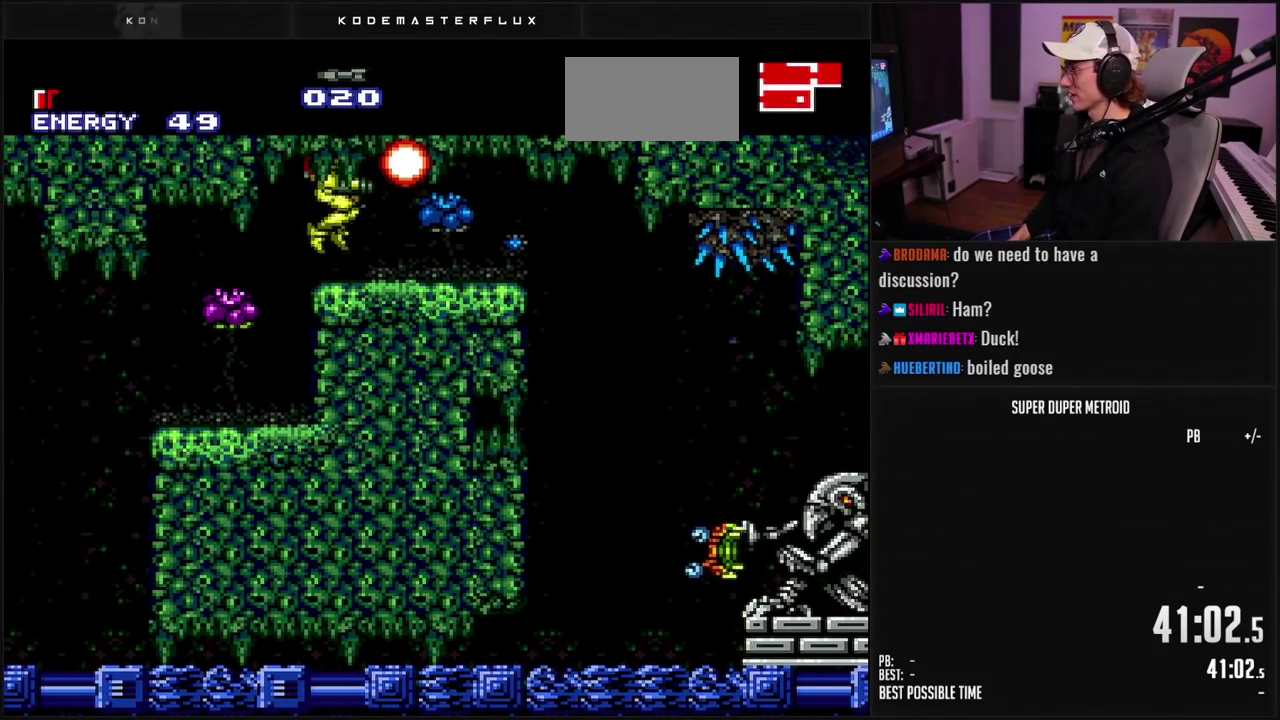
{"buttons": ["X"]}
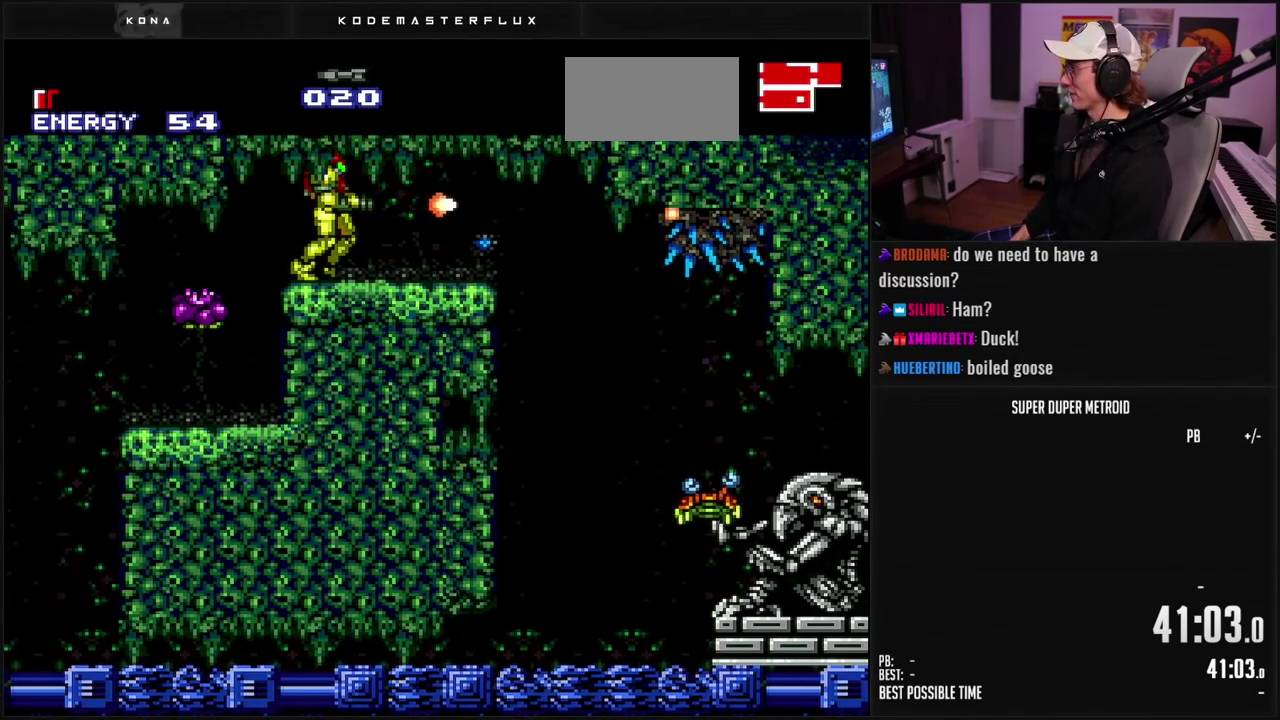
{"buttons": ["B", "DPAD_RIGHT"], "events": [[83, "DPAD_RIGHT", "down"], [83, "X", "up"], [117, "B", "down"], [117, "L1", "down"], [200, "L1", "up"], [250, "B", "up"], [417, "B", "down"]]}
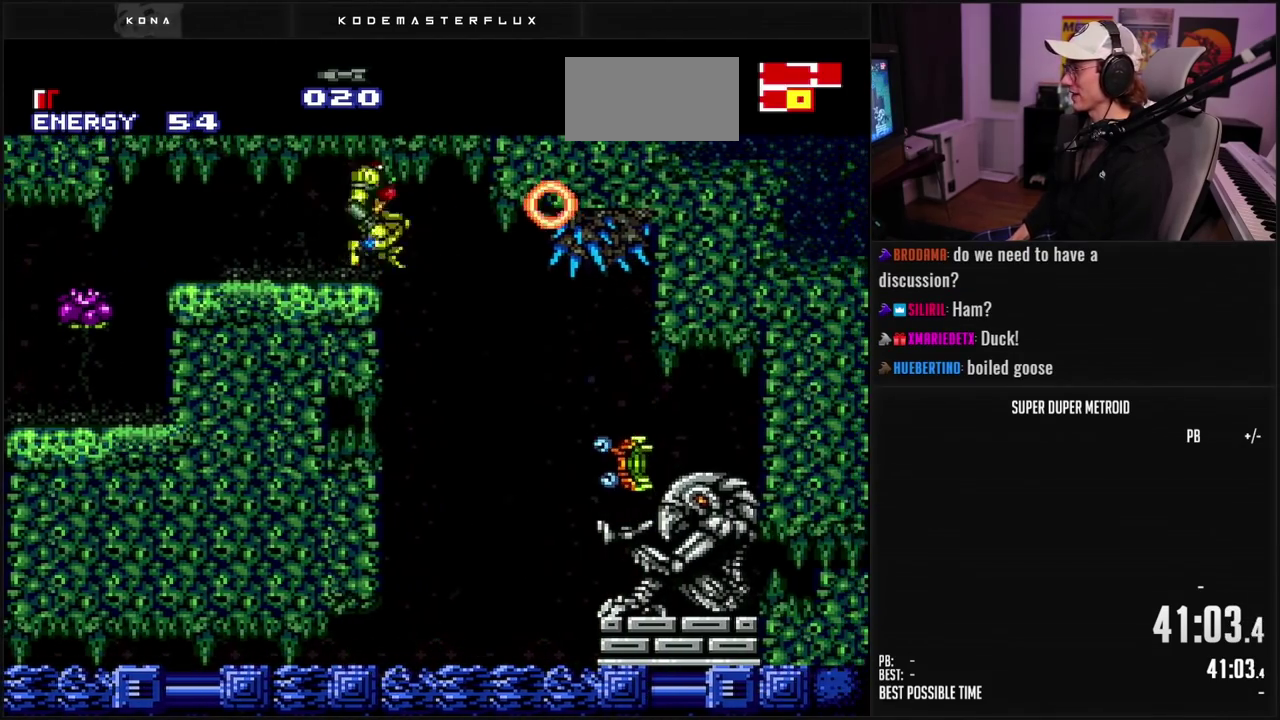
{"buttons": [], "events": [[333, "B", "up"], [333, "DPAD_RIGHT", "up"]]}
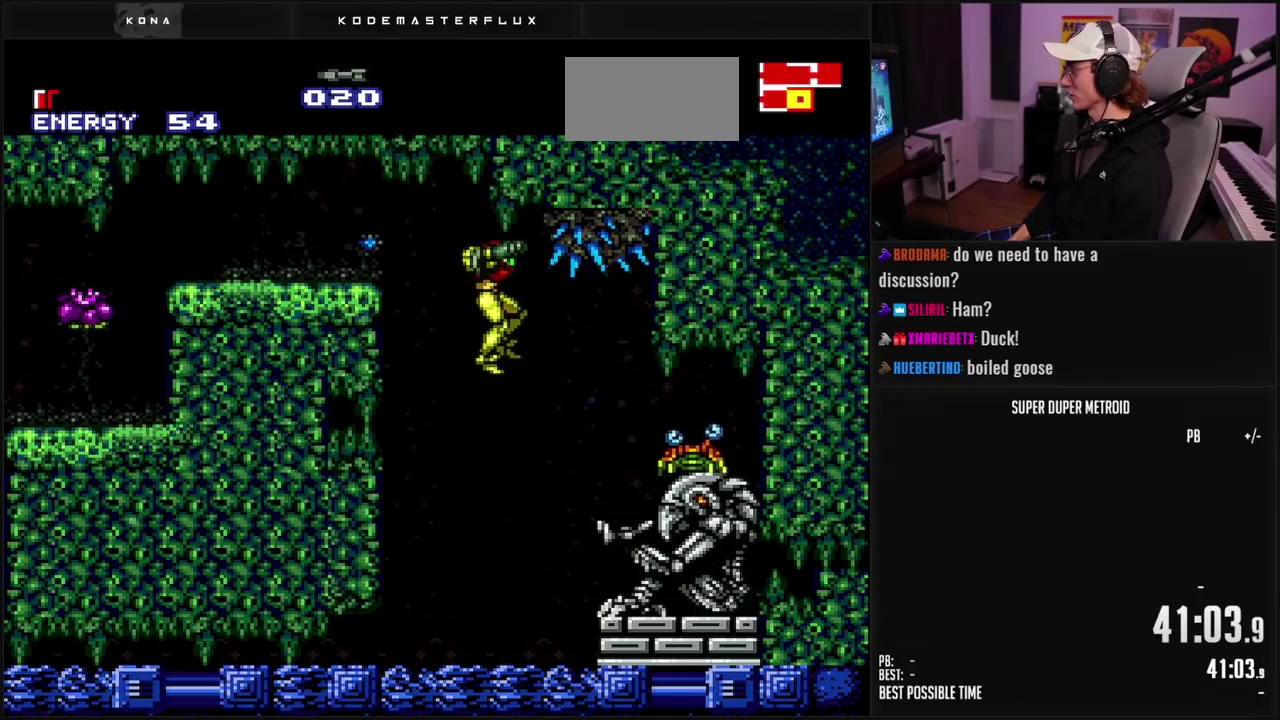
{"buttons": ["A"], "events": [[50, "DPAD_RIGHT", "down"], [233, "X", "down"], [267, "DPAD_RIGHT", "up"], [333, "X", "up"], [467, "A", "down"]]}
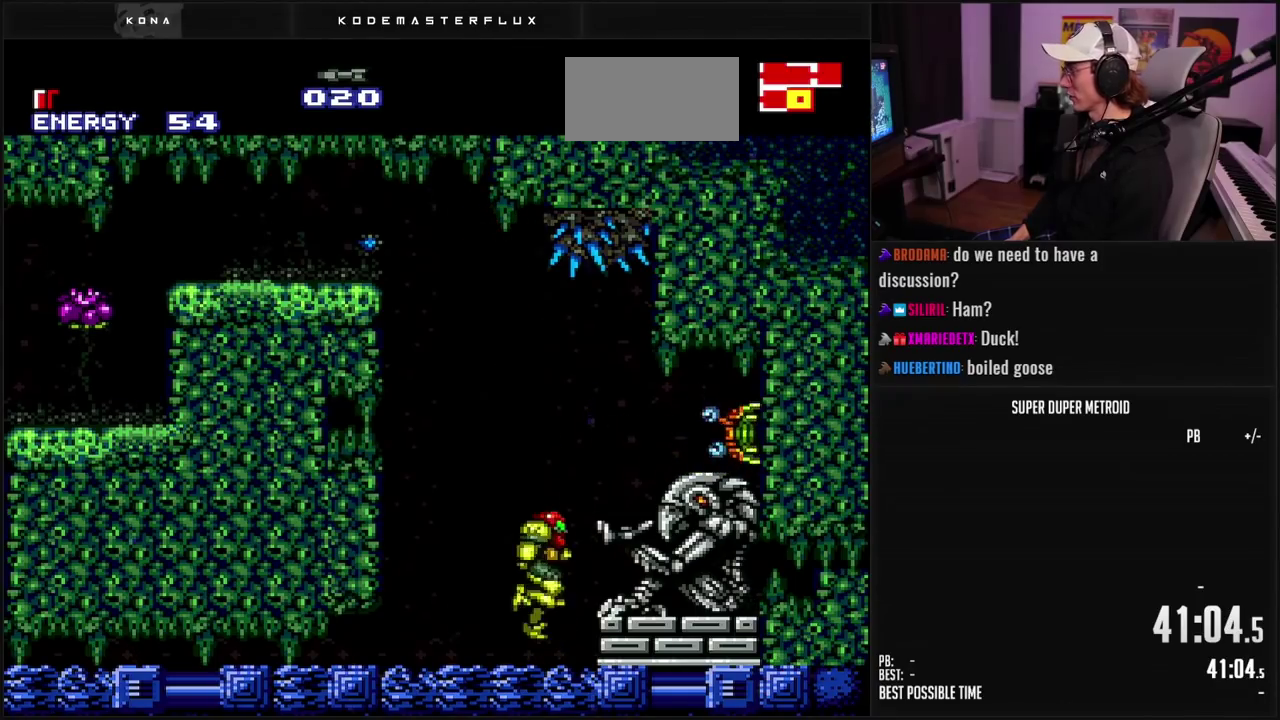
{"buttons": ["X"], "events": [[167, "A", "up"], [250, "X", "down"], [300, "X", "up"], [367, "X", "down"]]}
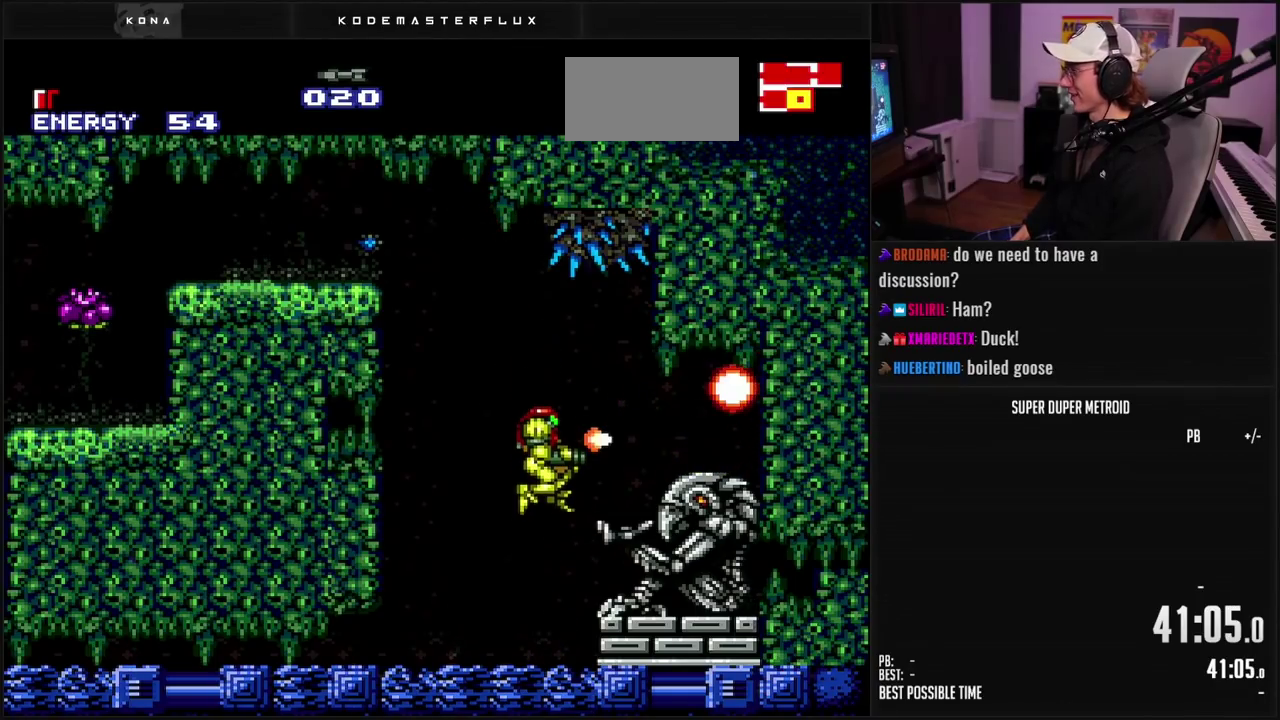
{"buttons": ["A", "DPAD_RIGHT"], "events": [[50, "X", "up"], [83, "B", "down"], [233, "DPAD_RIGHT", "down"], [283, "B", "up"], [300, "A", "down"]]}
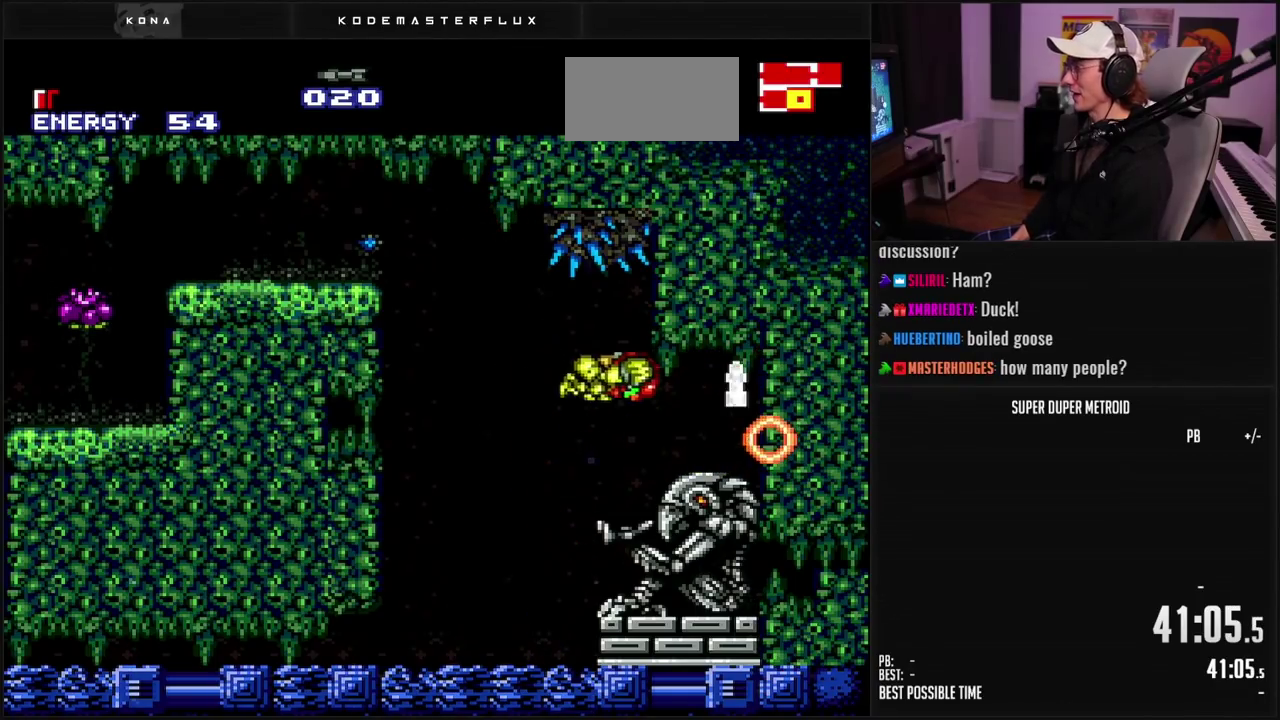
{"buttons": ["DPAD_RIGHT"], "events": [[17, "A", "up"], [83, "B", "down"], [100, "DPAD_DOWN", "down"], [117, "DPAD_RIGHT", "up"], [150, "DPAD_DOWN", "up"], [217, "DPAD_DOWN", "down"], [300, "DPAD_DOWN", "up"], [300, "DPAD_RIGHT", "down"], [400, "B", "up"]]}
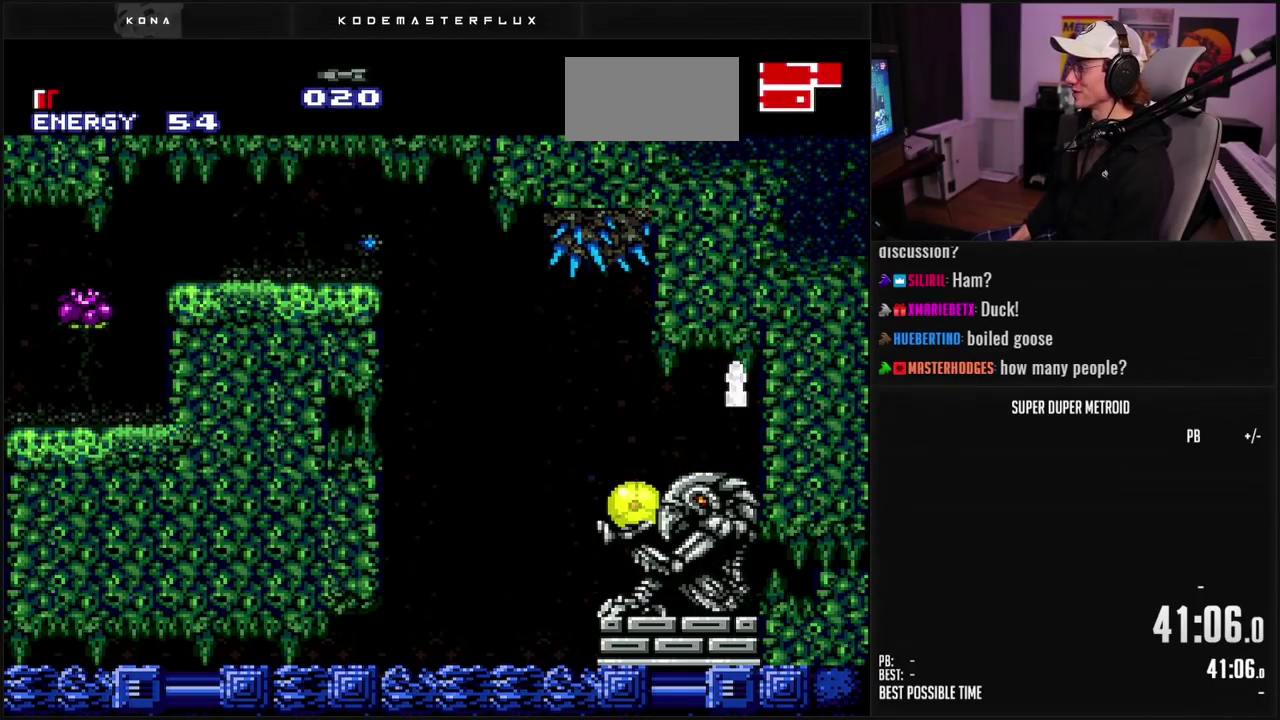
{"buttons": ["DPAD_UP"], "events": [[367, "A", "down"], [450, "A", "up"], [450, "DPAD_UP", "down"], [467, "DPAD_RIGHT", "up"]]}
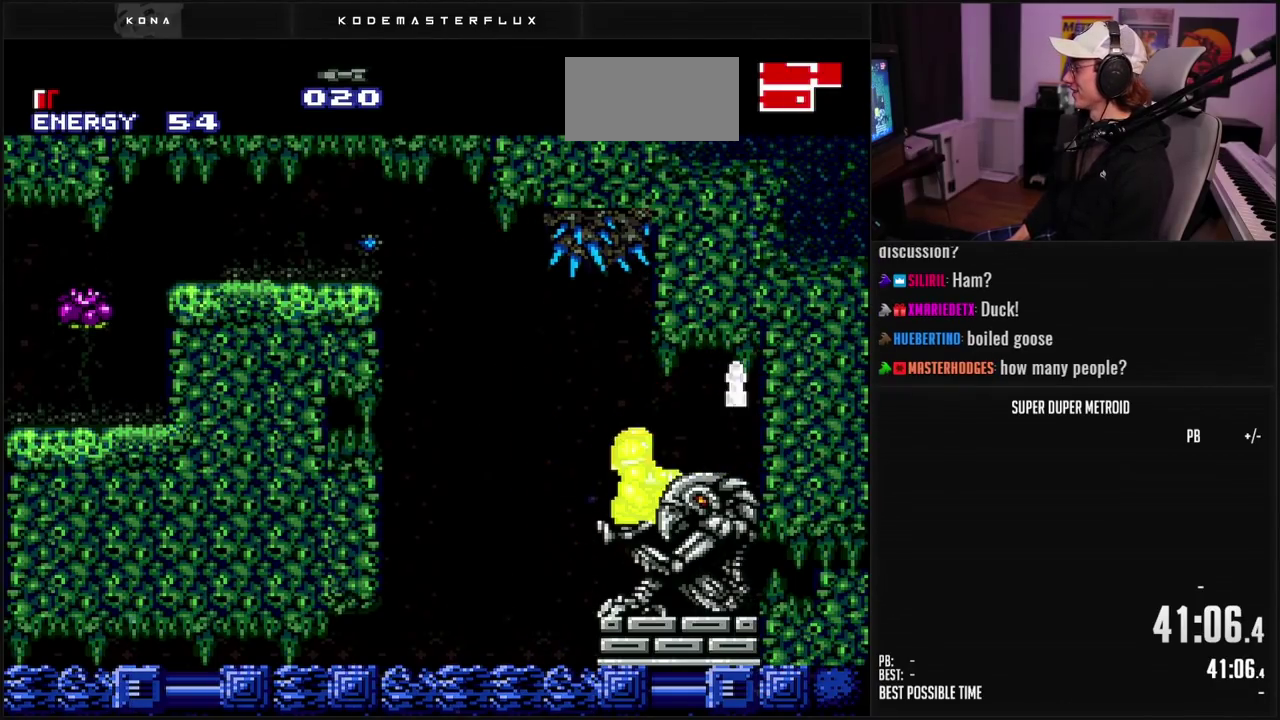
{"buttons": ["B", "DPAD_RIGHT"], "events": [[67, "DPAD_RIGHT", "down"], [83, "DPAD_UP", "up"], [183, "A", "down"], [267, "A", "up"], [367, "B", "down"]]}
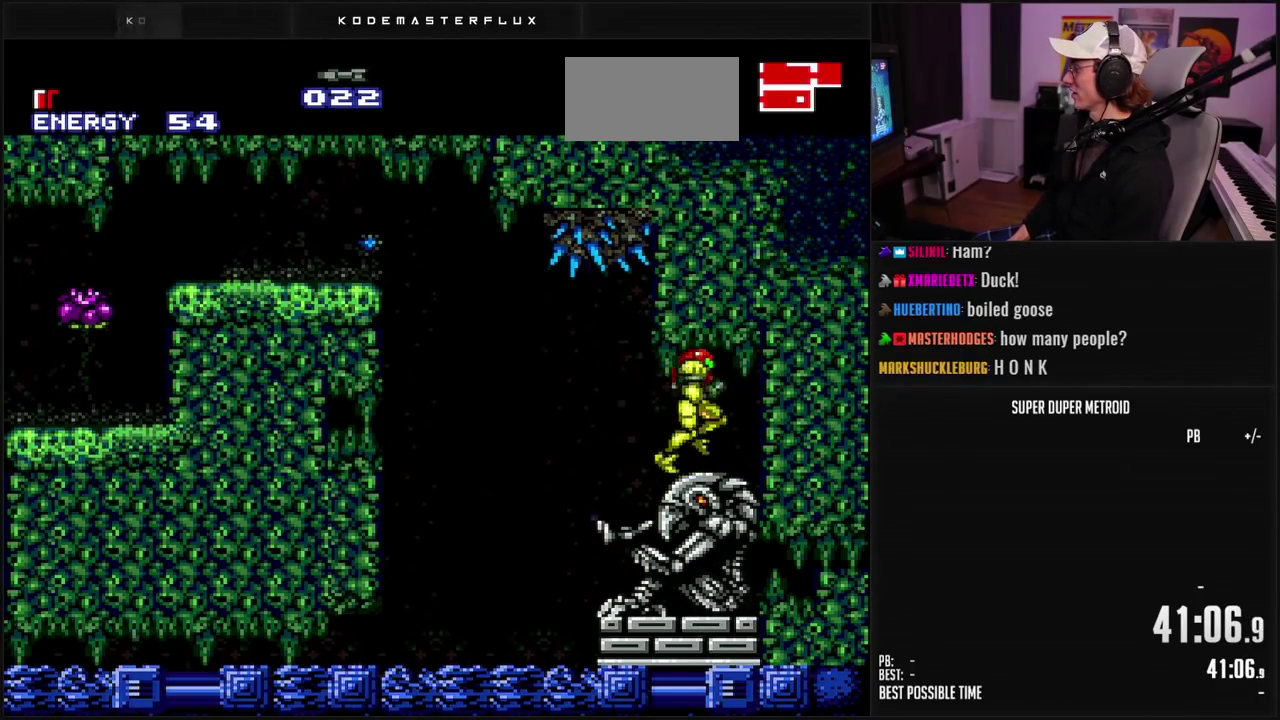
{"buttons": ["DPAD_RIGHT"], "events": [[50, "B", "up"], [100, "B", "down"], [100, "DPAD_RIGHT", "up"], [233, "DPAD_DOWN", "down"], [283, "DPAD_DOWN", "up"], [333, "DPAD_DOWN", "down"], [383, "B", "up"], [400, "DPAD_DOWN", "up"], [483, "DPAD_RIGHT", "down"]]}
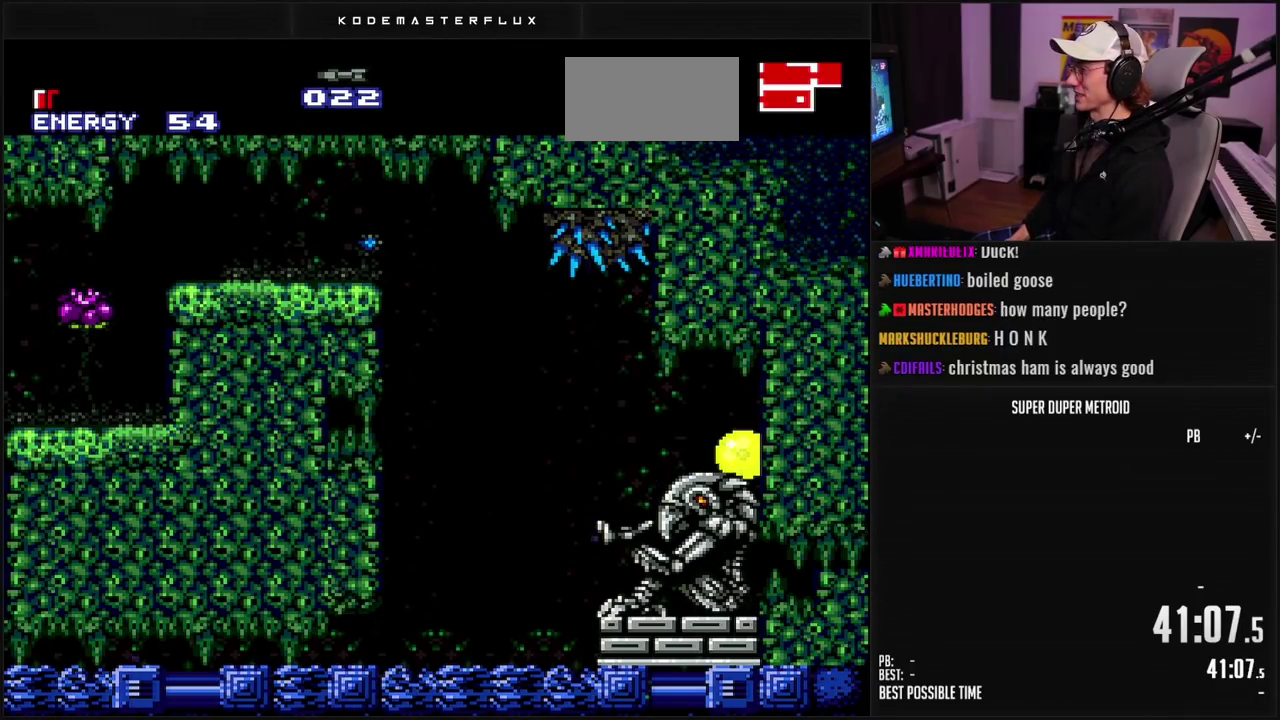
{"buttons": [], "events": [[67, "X", "down"], [167, "X", "up"], [283, "DPAD_RIGHT", "up"]]}
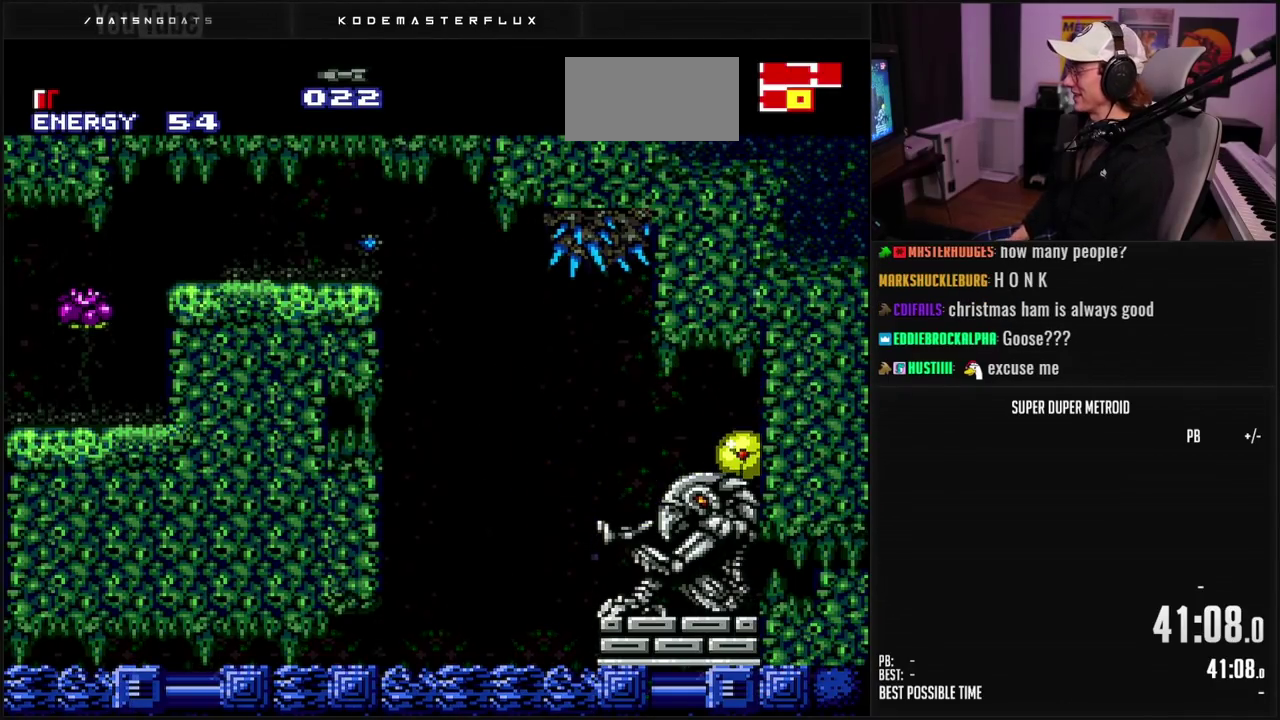
{"buttons": [], "events": []}
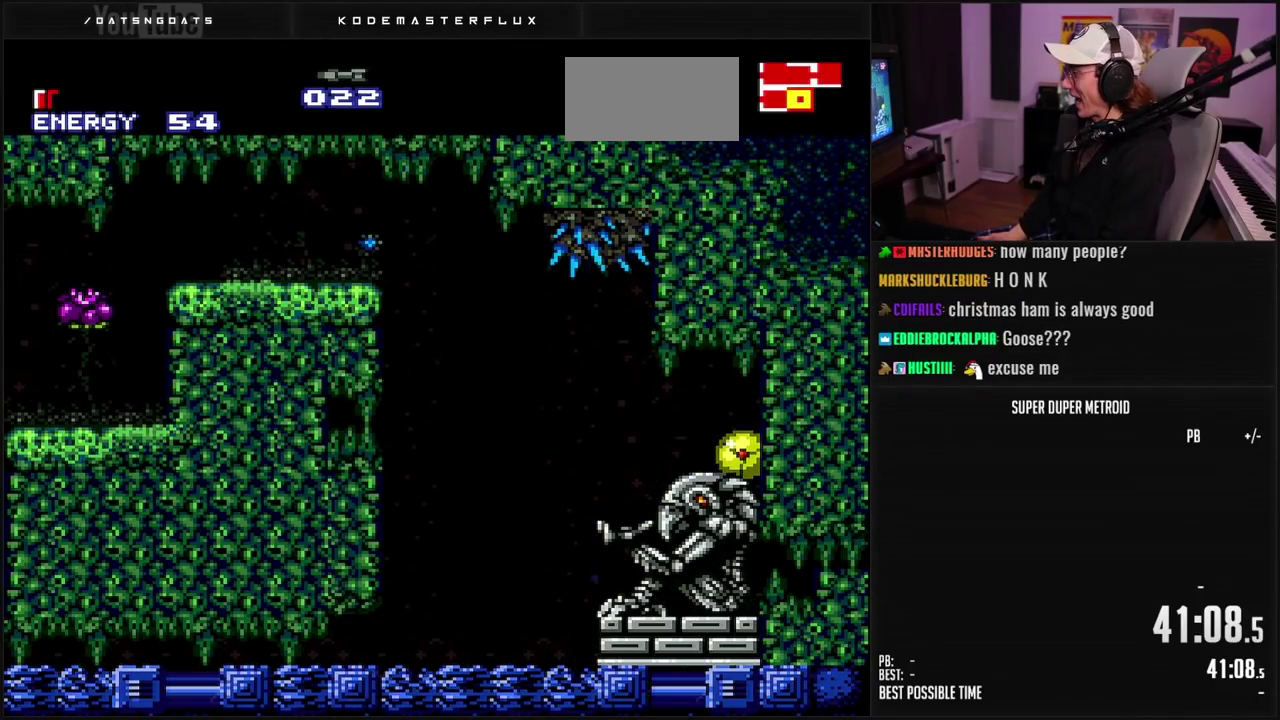
{"buttons": ["DPAD_LEFT"], "events": [[383, "DPAD_LEFT", "down"]]}
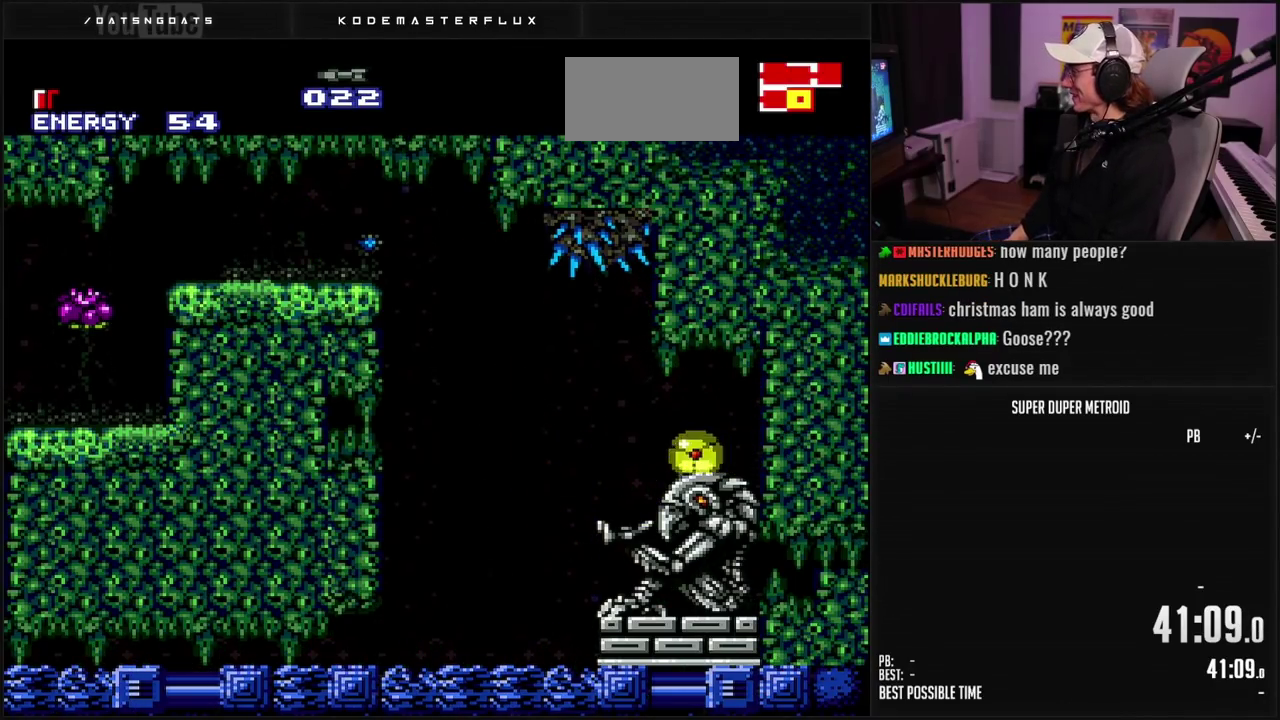
{"buttons": ["X", "DPAD_LEFT"], "events": [[200, "DPAD_LEFT", "up"], [200, "X", "down"], [283, "X", "up"], [333, "DPAD_LEFT", "down"], [367, "X", "down"], [417, "X", "up"], [483, "X", "down"]]}
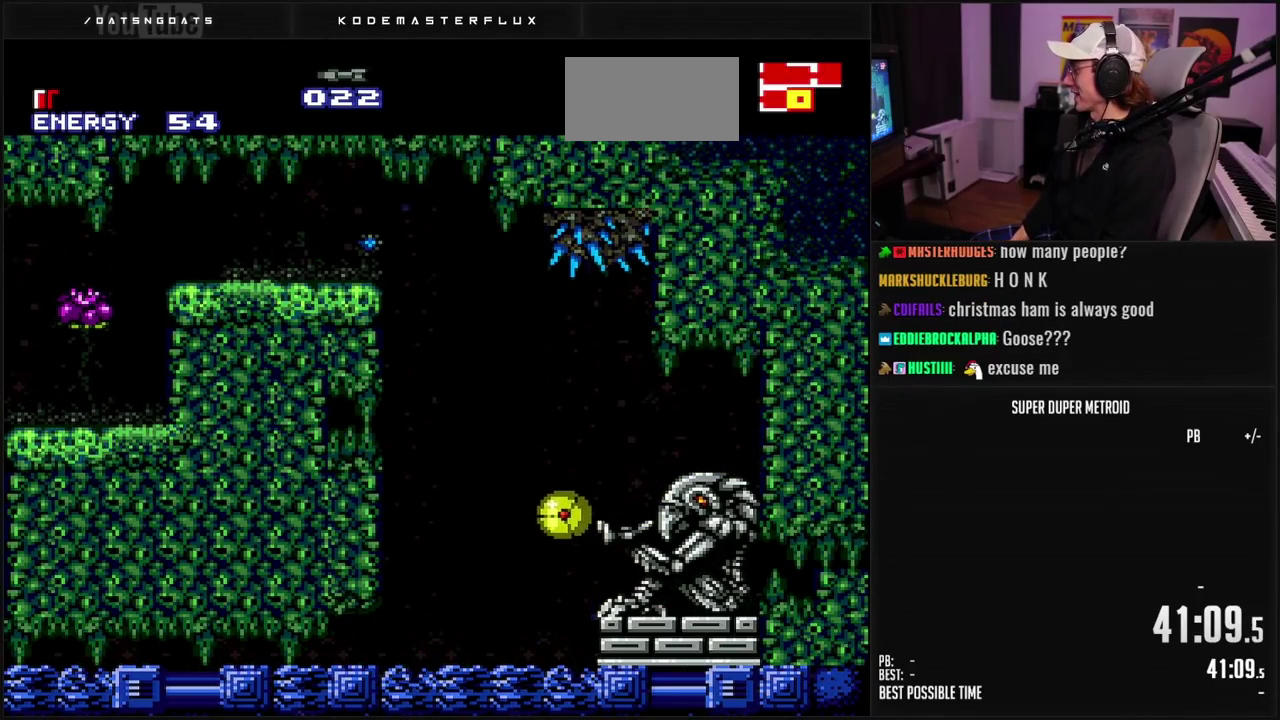
{"buttons": ["X", "DPAD_RIGHT"], "events": [[17, "DPAD_LEFT", "up"], [33, "X", "up"], [67, "DPAD_RIGHT", "down"], [350, "X", "down"]]}
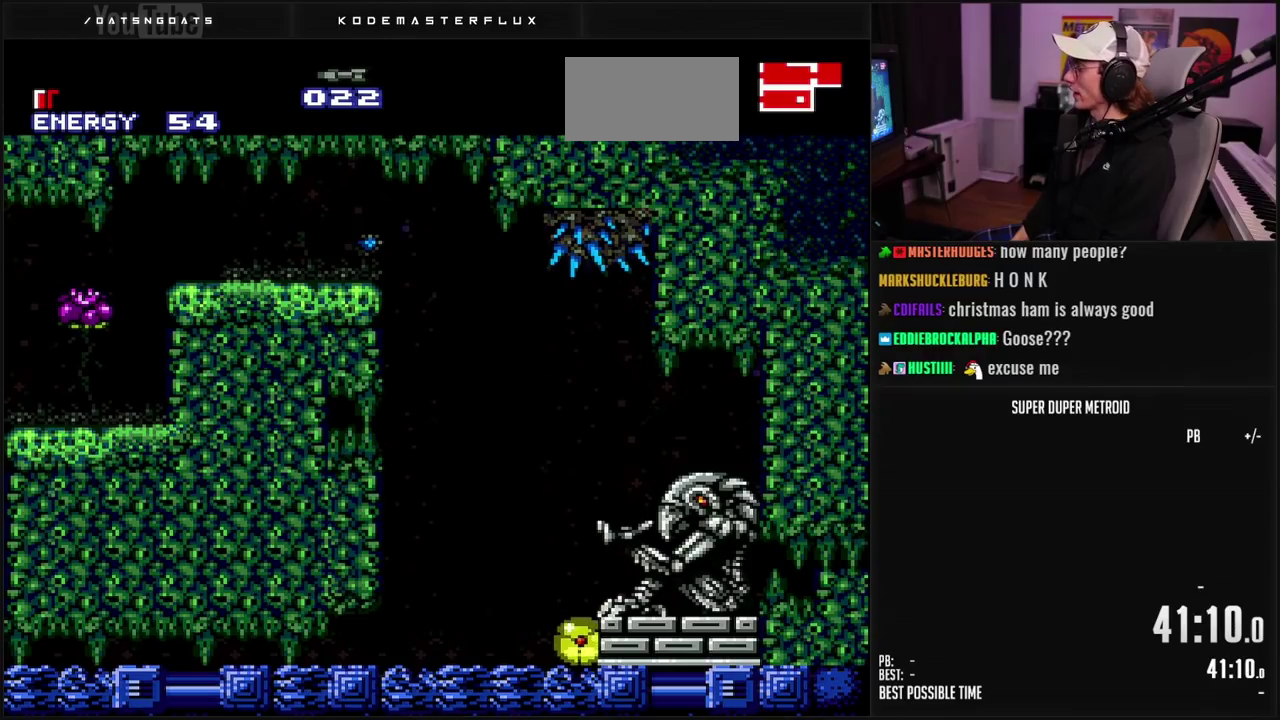
{"buttons": ["A"], "events": [[117, "X", "up"], [183, "X", "down"], [233, "X", "up"], [300, "DPAD_UP", "down"], [367, "DPAD_RIGHT", "up"], [433, "DPAD_UP", "up"], [450, "A", "down"]]}
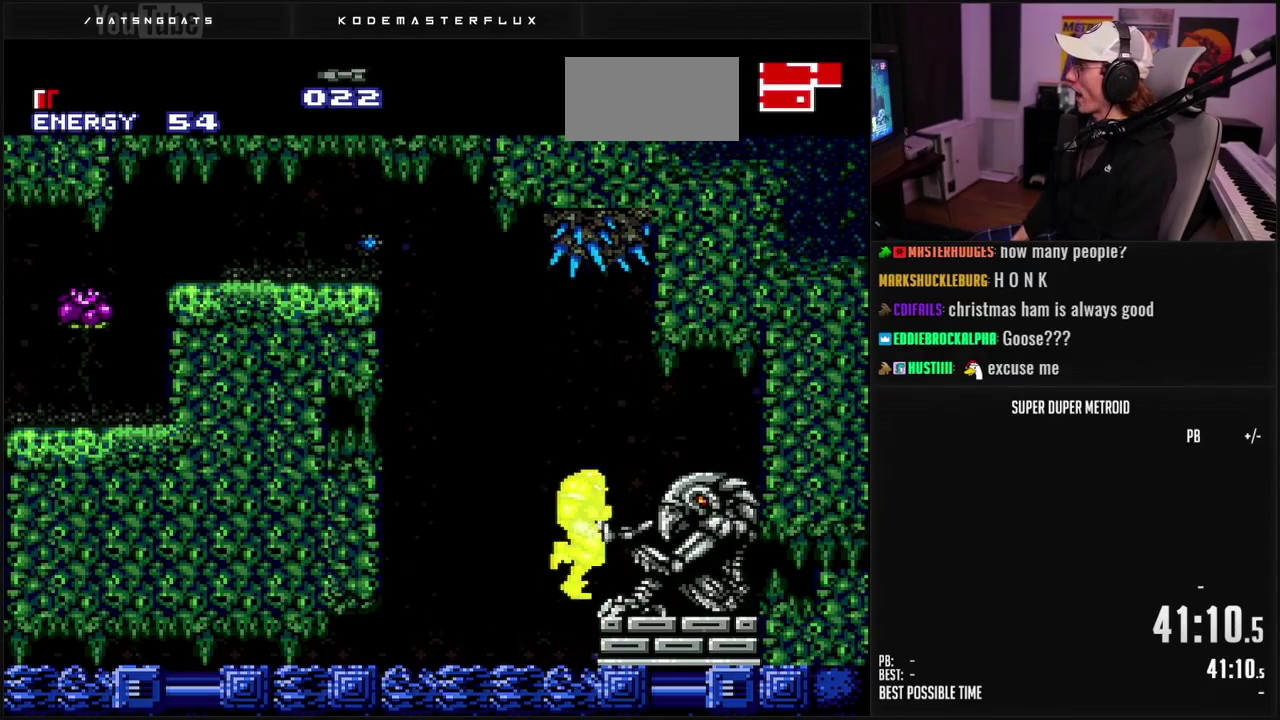
{"buttons": ["B", "DPAD_RIGHT"], "events": [[67, "DPAD_RIGHT", "down"], [133, "A", "up"], [233, "B", "down"]]}